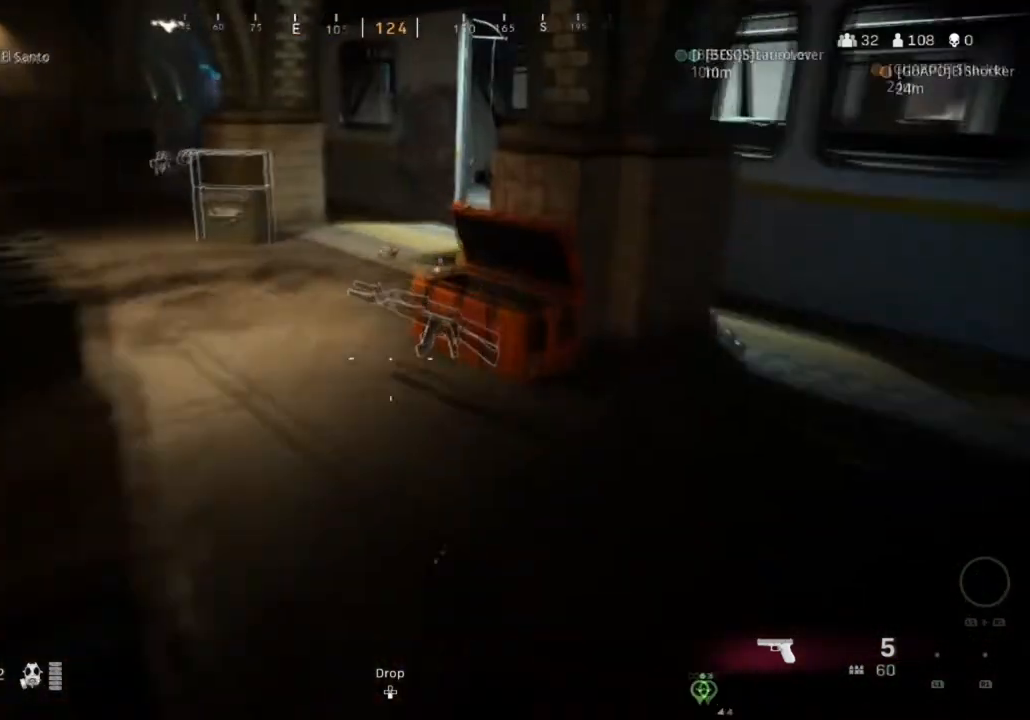
Gameplay with a controller (PlayStation layout); each line is a JSON object with the inputs held at the frame after it. "events" lists button and stick changes between this image and that frame as [ms after this image, input, new state], when the widget could be followed in between.
{"buttons": ["SQUARE"], "left_stick": "center", "right_stick": "center", "events": [[200, "SQUARE", "down"], [266, "left_stick", "center"]]}
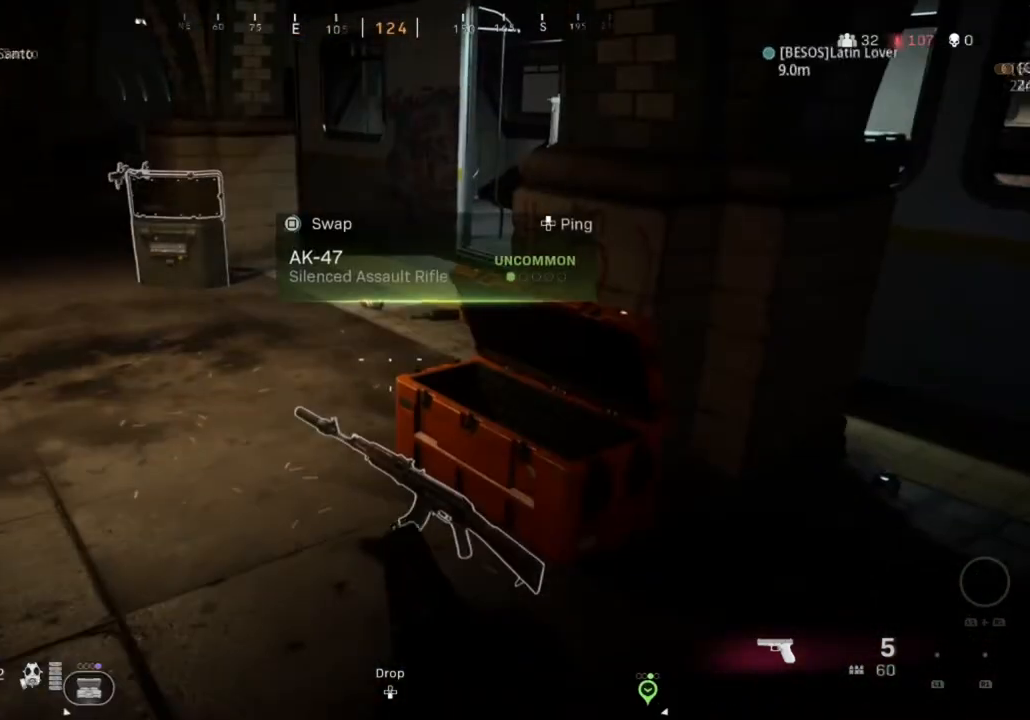
{"buttons": [], "left_stick": "up", "right_stick": "center", "events": [[167, "left_stick", "up-left"], [234, "SQUARE", "up"], [300, "right_stick", "left"], [367, "right_stick", "up-left"], [434, "left_stick", "up"], [467, "right_stick", "center"]]}
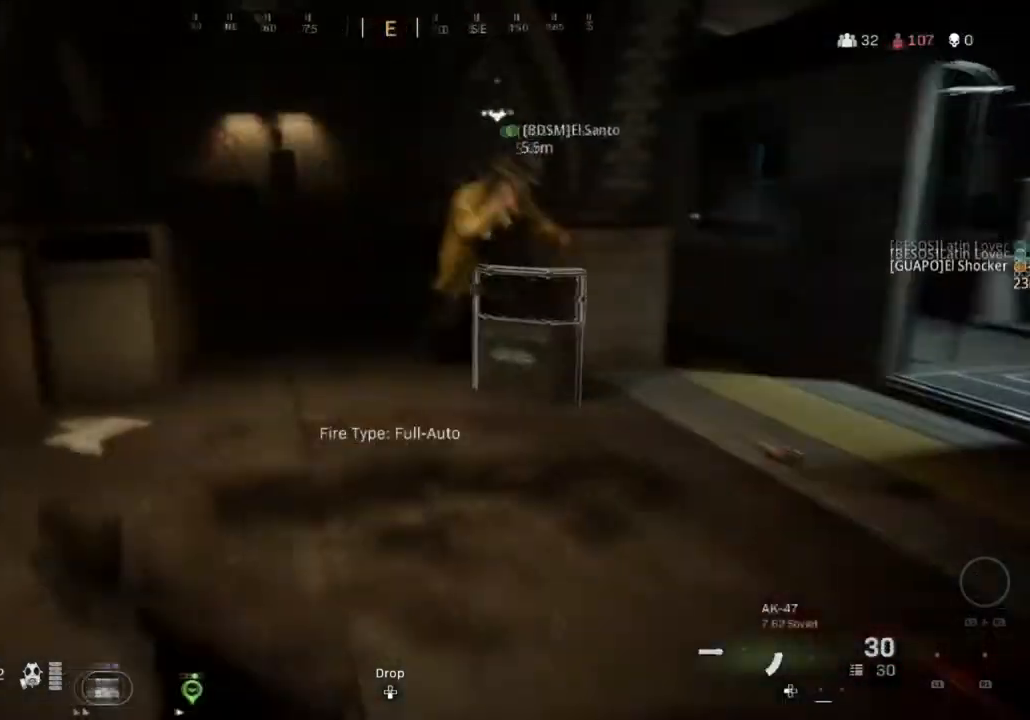
{"buttons": ["L3"], "left_stick": "up", "right_stick": "right", "events": [[33, "L3", "down"], [166, "L3", "up"], [233, "L3", "down"], [433, "right_stick", "right"]]}
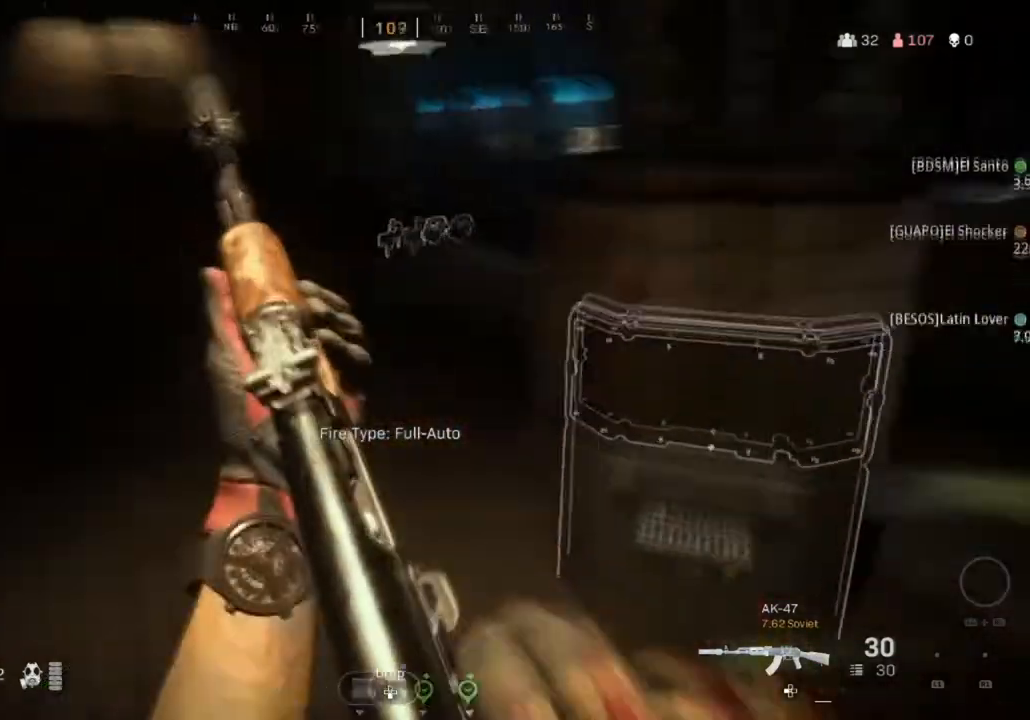
{"buttons": ["L3"], "left_stick": "up", "right_stick": "center", "events": [[67, "right_stick", "center"], [200, "L3", "up"], [267, "L3", "down"], [400, "L3", "up"], [467, "L3", "down"]]}
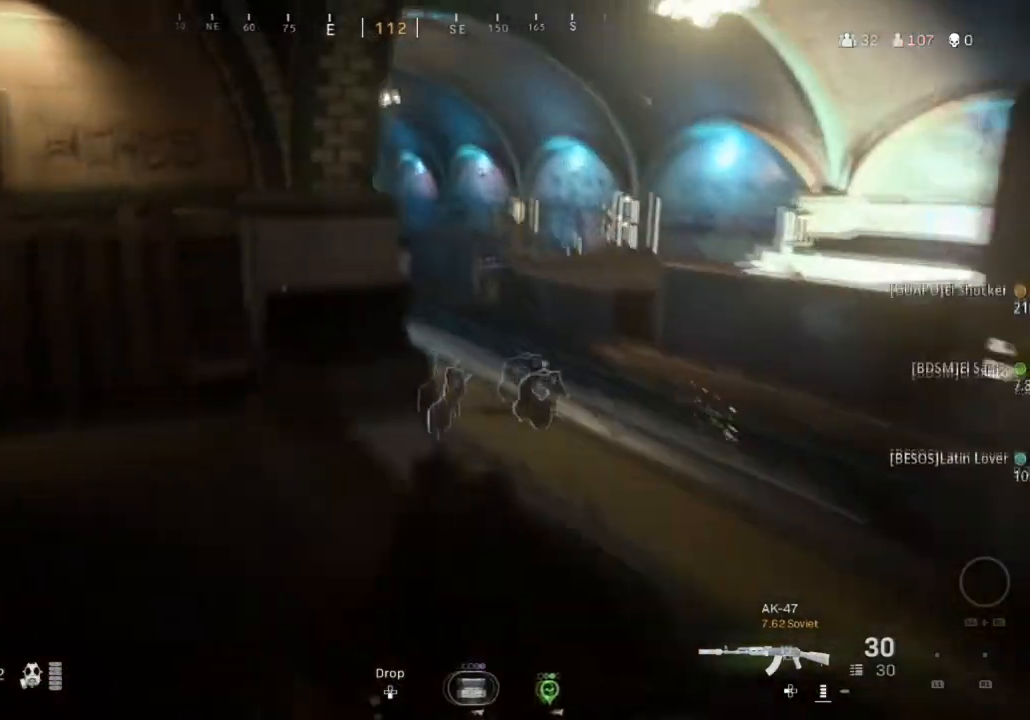
{"buttons": [], "left_stick": "down", "right_stick": "center", "events": [[66, "L3", "up"], [133, "right_stick", "right"], [166, "L3", "down"], [266, "L3", "up"], [333, "right_stick", "center"], [367, "left_stick", "center"], [500, "left_stick", "down"]]}
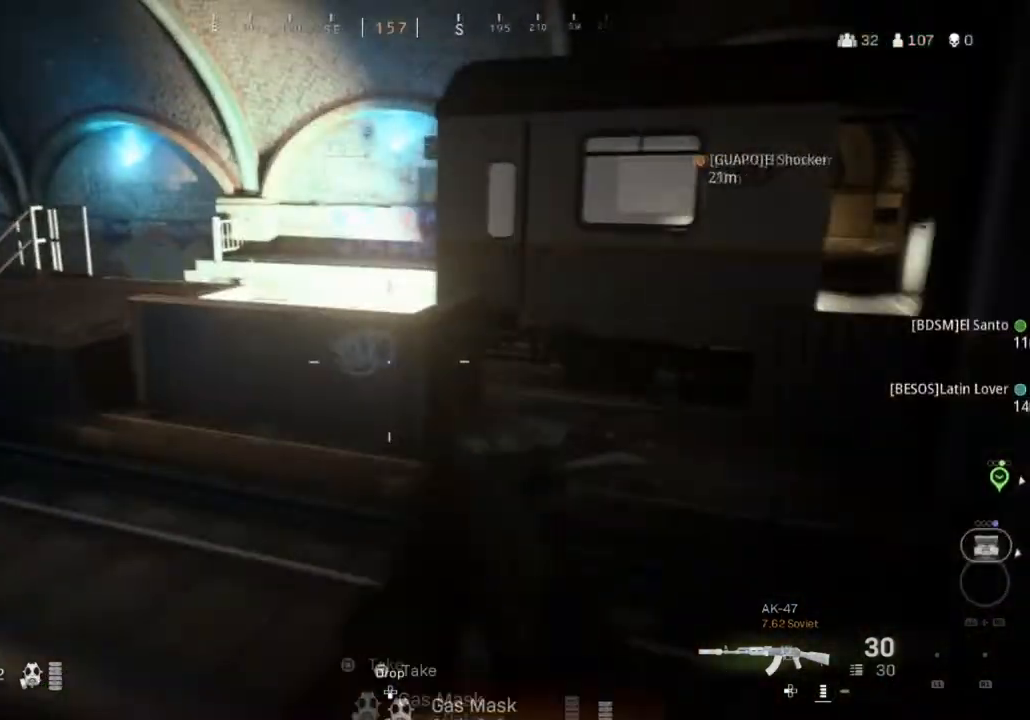
{"buttons": [], "left_stick": "center", "right_stick": "up", "events": [[33, "right_stick", "down"], [234, "right_stick", "center"], [267, "left_stick", "down-right"], [400, "left_stick", "center"], [467, "right_stick", "up"]]}
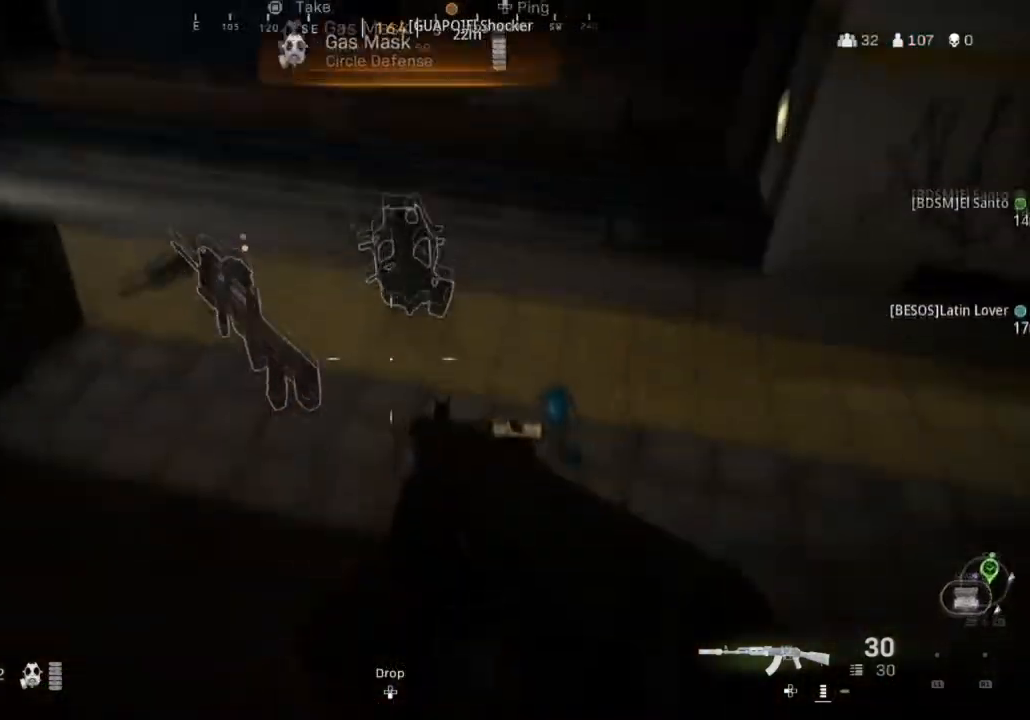
{"buttons": [], "left_stick": "right", "right_stick": "right", "events": [[100, "right_stick", "center"], [233, "DPAD_UP", "down"], [367, "DPAD_UP", "up"], [500, "left_stick", "right"], [500, "right_stick", "right"]]}
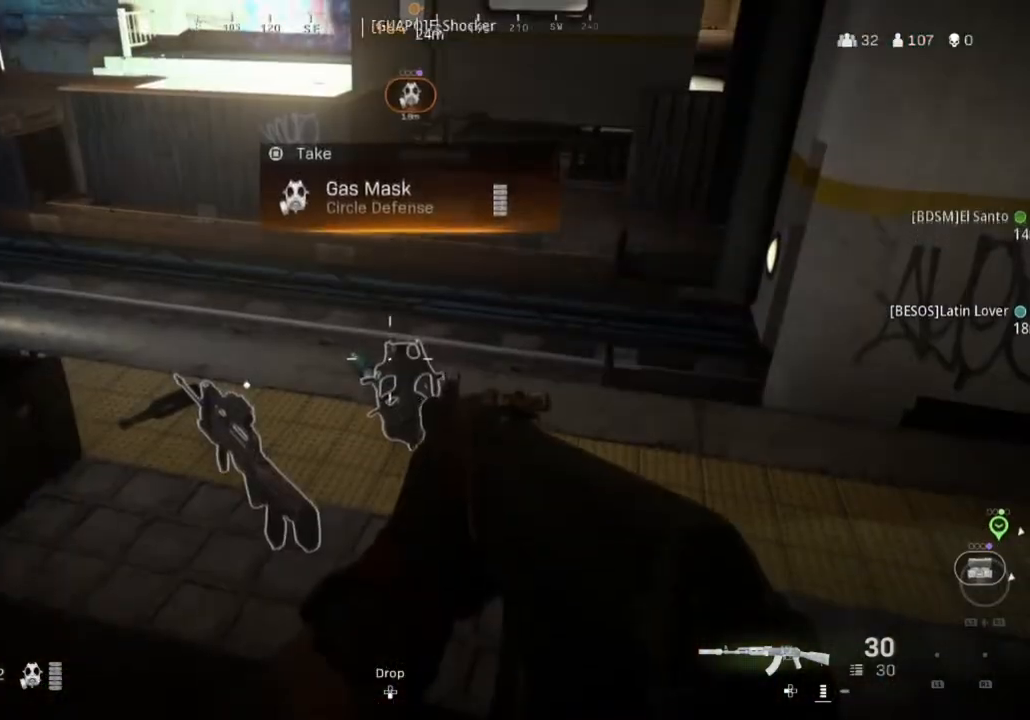
{"buttons": [], "left_stick": "up-right", "right_stick": "center", "events": [[300, "left_stick", "up-right"], [300, "right_stick", "center"]]}
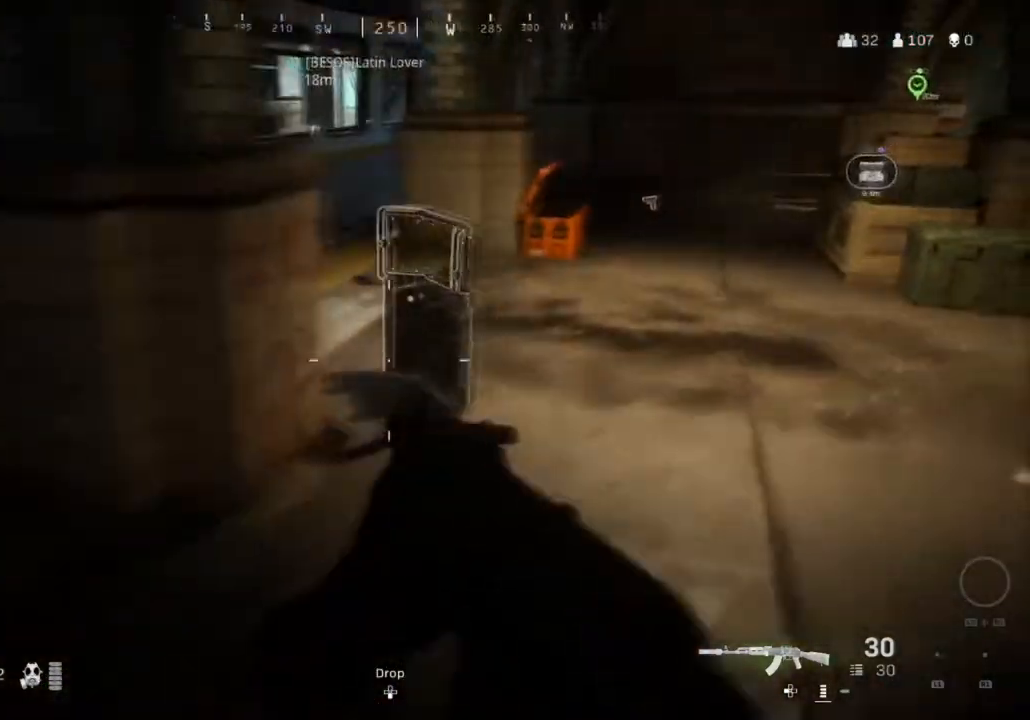
{"buttons": [], "left_stick": "up-right", "right_stick": "up-left", "events": [[166, "right_stick", "up-left"], [233, "right_stick", "center"], [433, "right_stick", "up-left"]]}
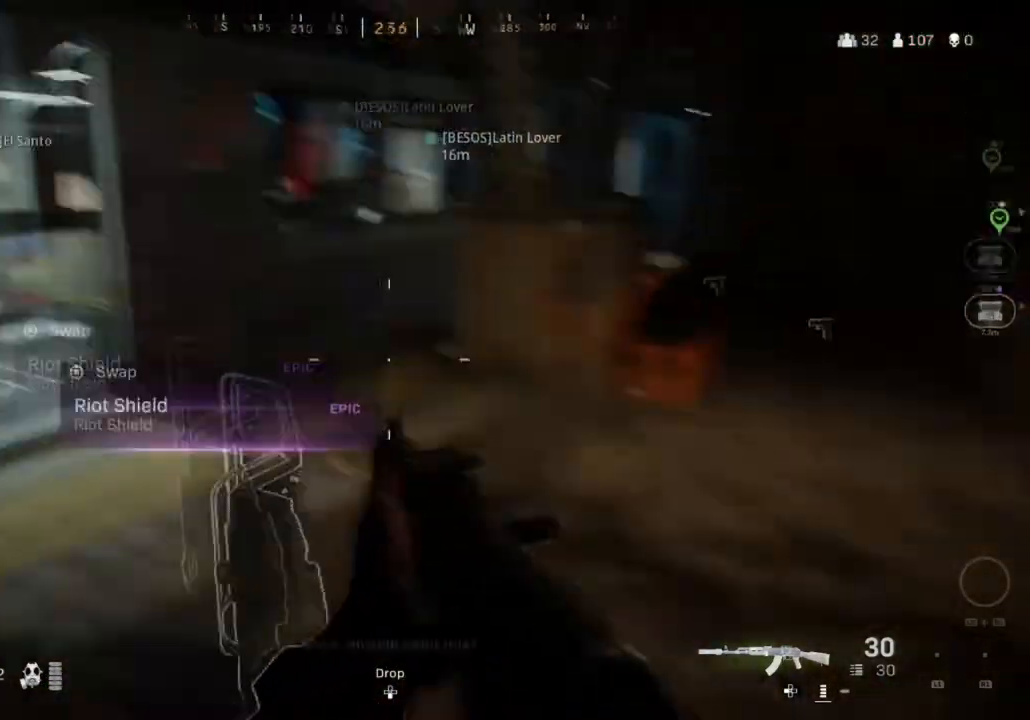
{"buttons": [], "left_stick": "up", "right_stick": "center", "events": [[134, "right_stick", "center"], [267, "right_stick", "left"], [434, "left_stick", "up"], [434, "right_stick", "center"]]}
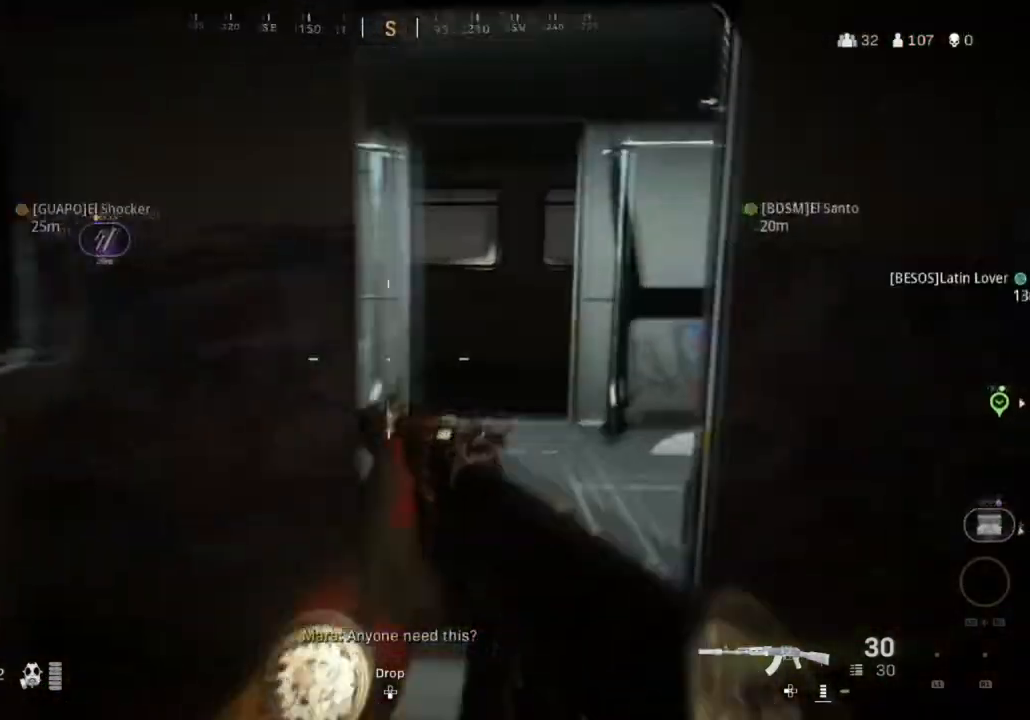
{"buttons": [], "left_stick": "up", "right_stick": "center", "events": []}
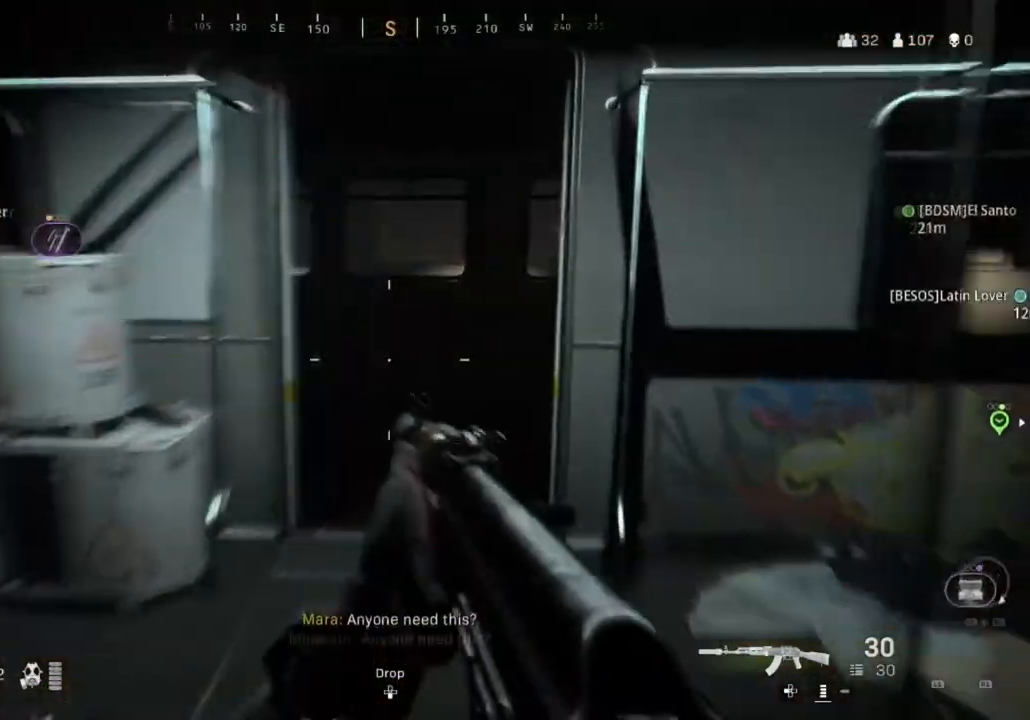
{"buttons": [], "left_stick": "up", "right_stick": "center", "events": [[134, "right_stick", "down"], [300, "right_stick", "center"]]}
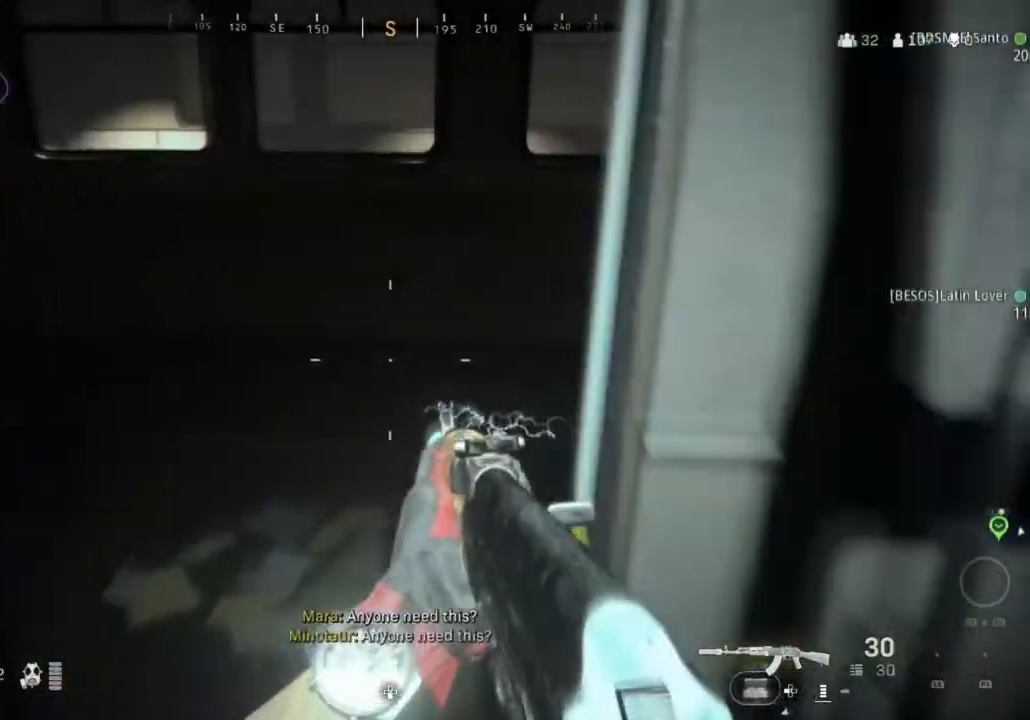
{"buttons": [], "left_stick": "center", "right_stick": "down-left", "events": [[33, "right_stick", "left"], [133, "left_stick", "up-right"], [166, "right_stick", "center"], [233, "left_stick", "center"], [367, "right_stick", "down-left"]]}
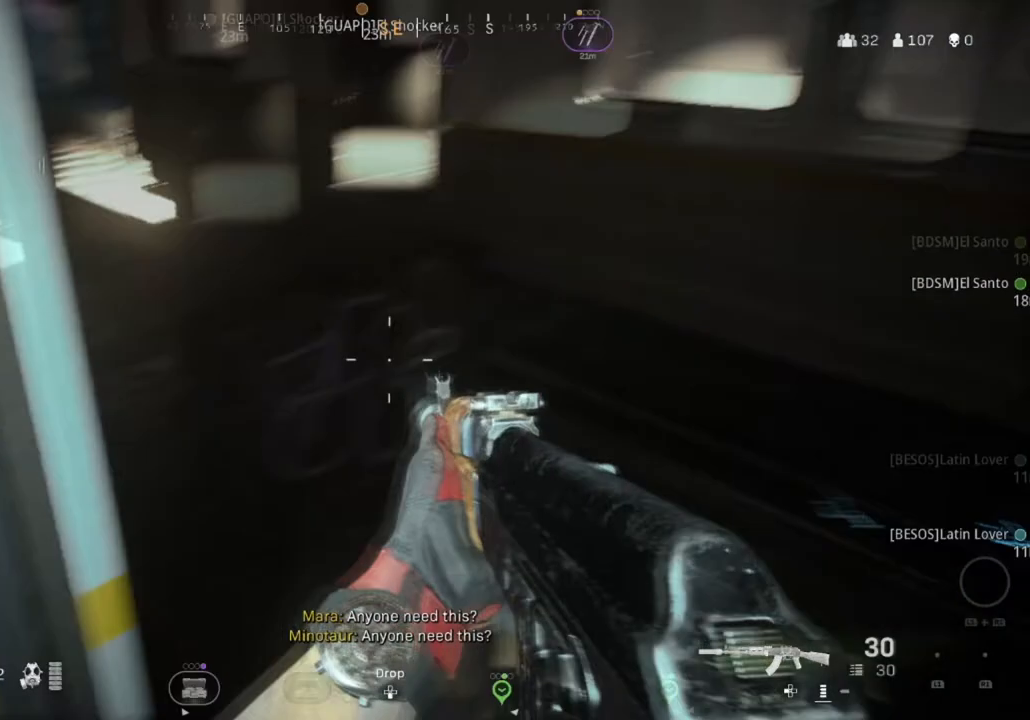
{"buttons": [], "left_stick": "up", "right_stick": "center", "events": [[33, "right_stick", "center"], [267, "left_stick", "up"]]}
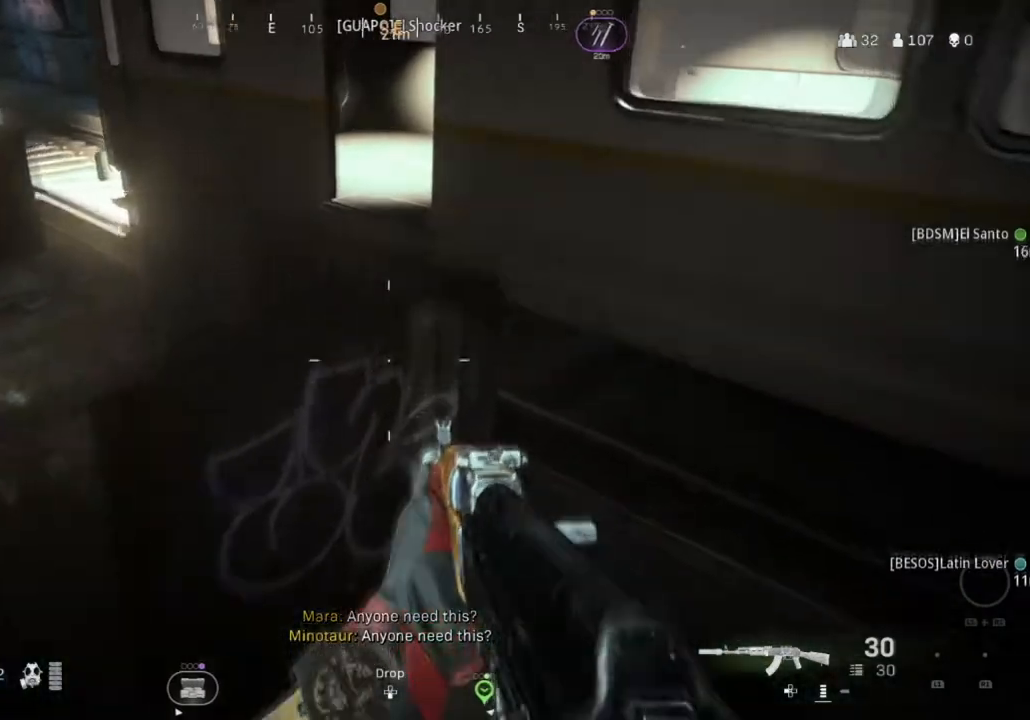
{"buttons": ["CROSS"], "left_stick": "up", "right_stick": "center", "events": [[100, "right_stick", "left"], [233, "left_stick", "center"], [266, "right_stick", "center"], [300, "left_stick", "up"], [333, "CROSS", "down"]]}
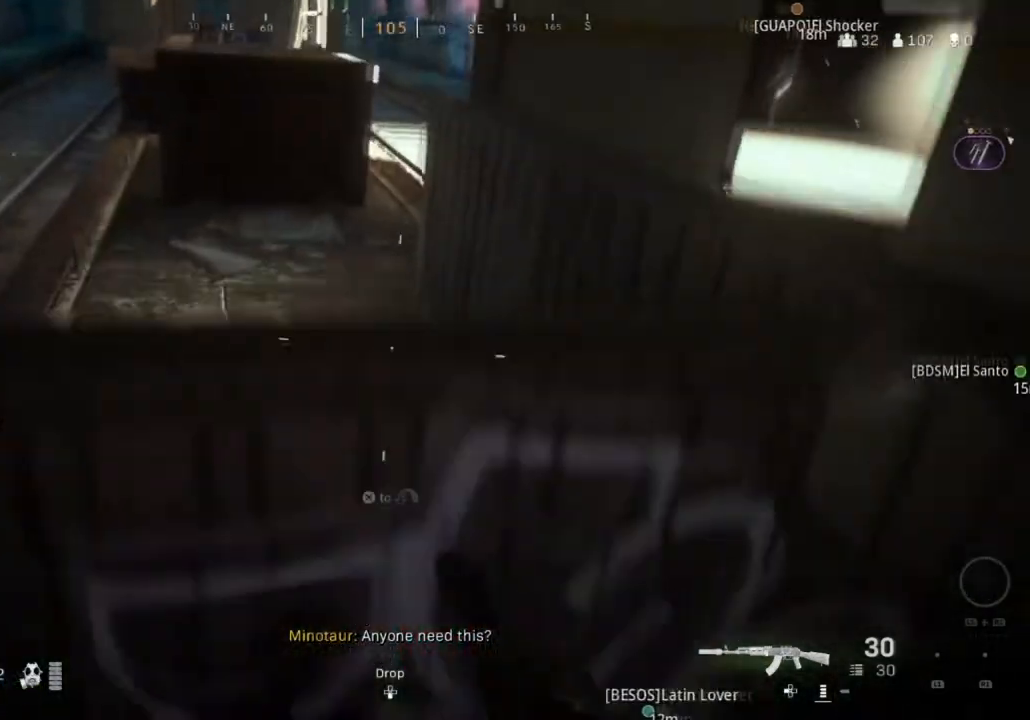
{"buttons": [], "left_stick": "up", "right_stick": "center", "events": [[133, "CROSS", "up"], [267, "right_stick", "right"], [467, "right_stick", "center"]]}
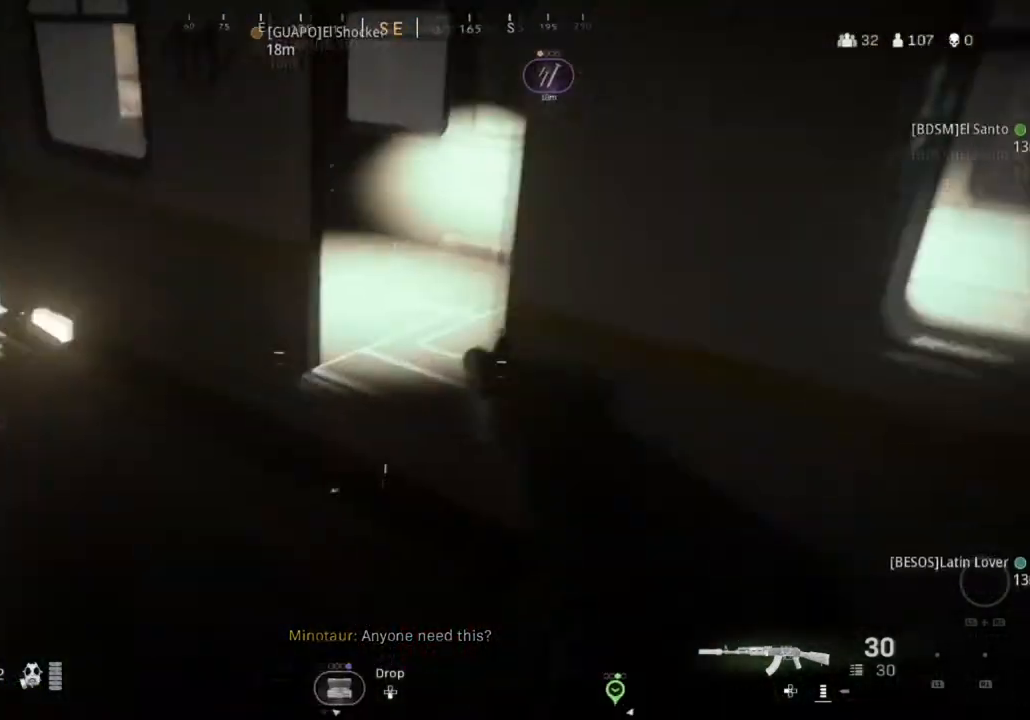
{"buttons": [], "left_stick": "center", "right_stick": "center", "events": [[266, "right_stick", "right"], [433, "left_stick", "center"], [433, "right_stick", "center"]]}
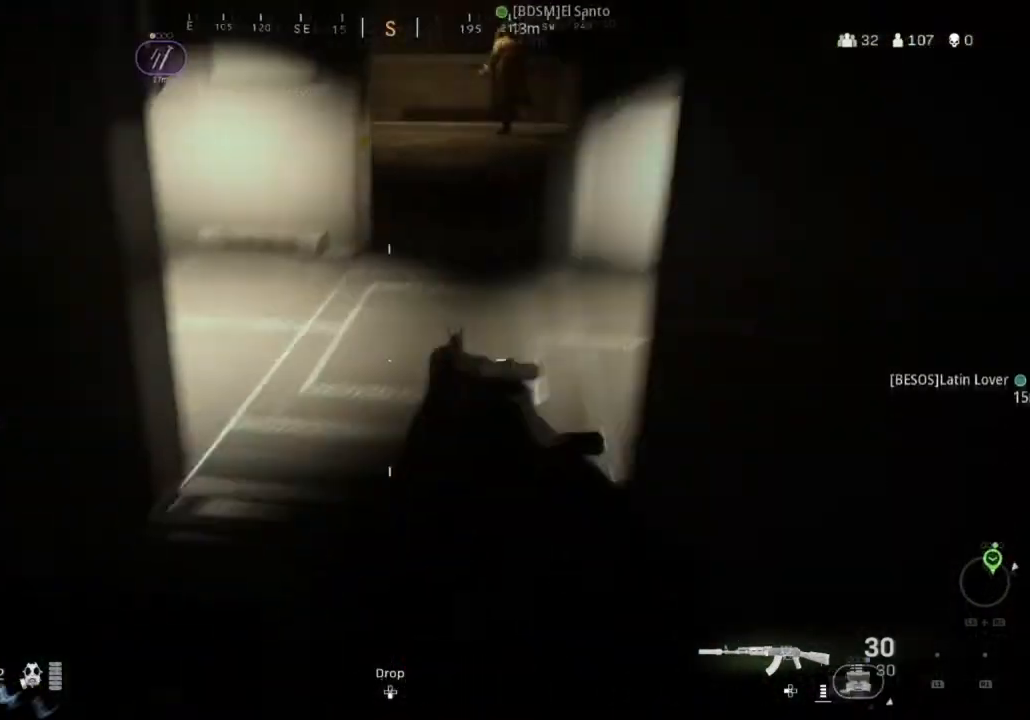
{"buttons": ["CROSS"], "left_stick": "up-right", "right_stick": "center"}
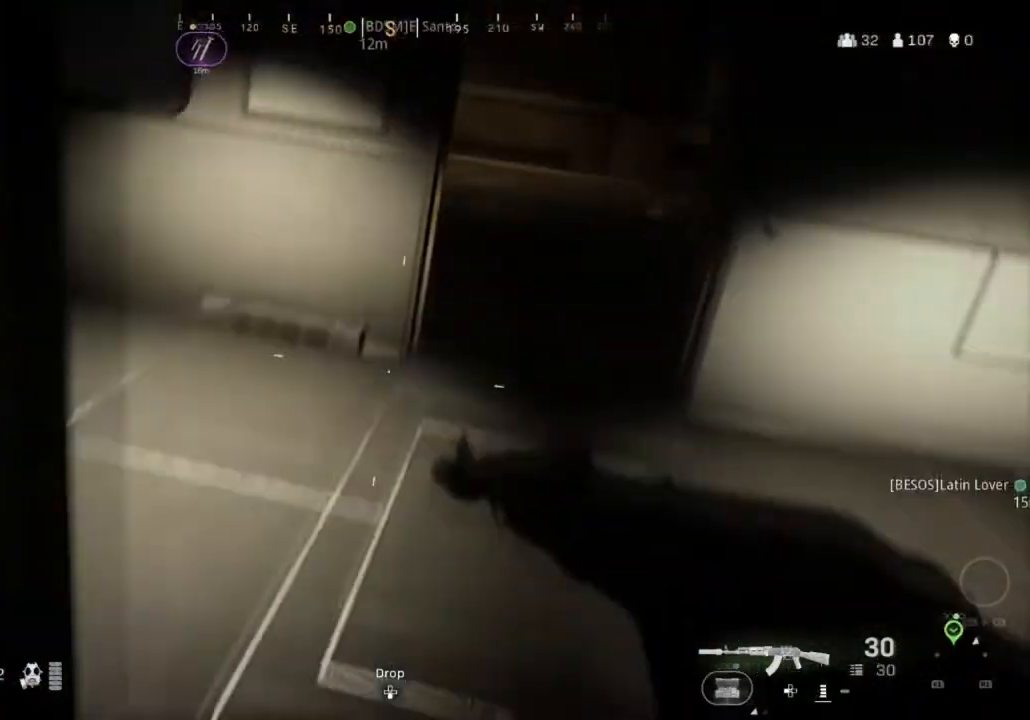
{"buttons": [], "left_stick": "up-right", "right_stick": "center", "events": [[66, "CROSS", "up"], [367, "L3", "down"], [467, "L3", "up"]]}
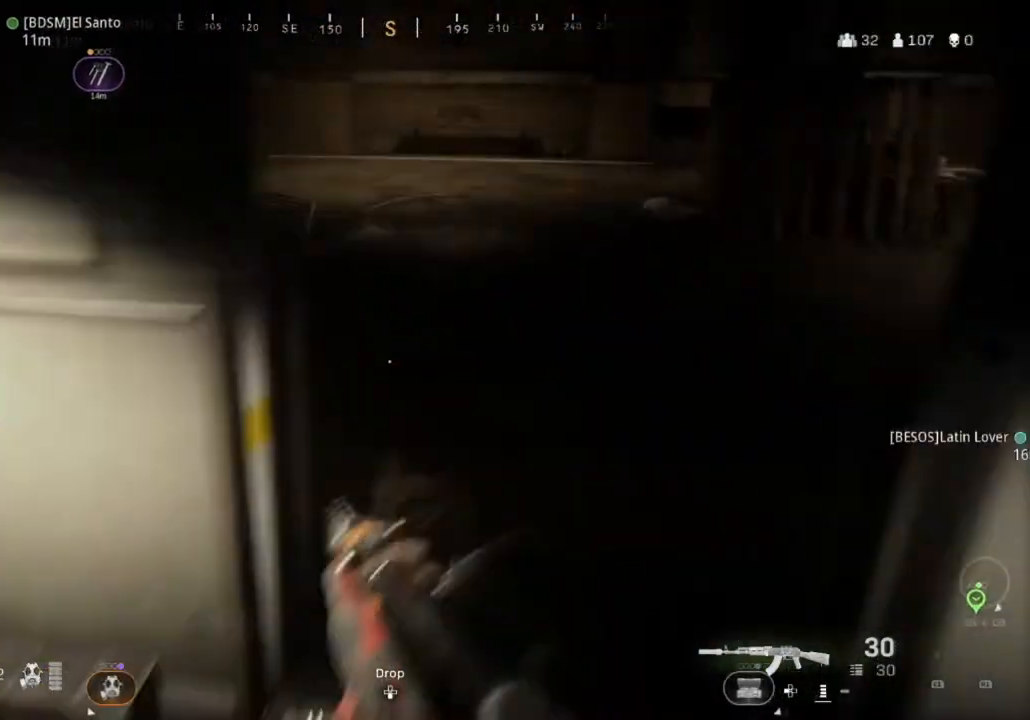
{"buttons": [], "left_stick": "up", "right_stick": "center", "events": [[67, "L3", "down"], [167, "L3", "up"], [167, "left_stick", "up"], [234, "right_stick", "up-left"], [267, "L3", "down"], [334, "right_stick", "center"], [367, "L3", "up"], [400, "CROSS", "down"], [501, "CROSS", "up"]]}
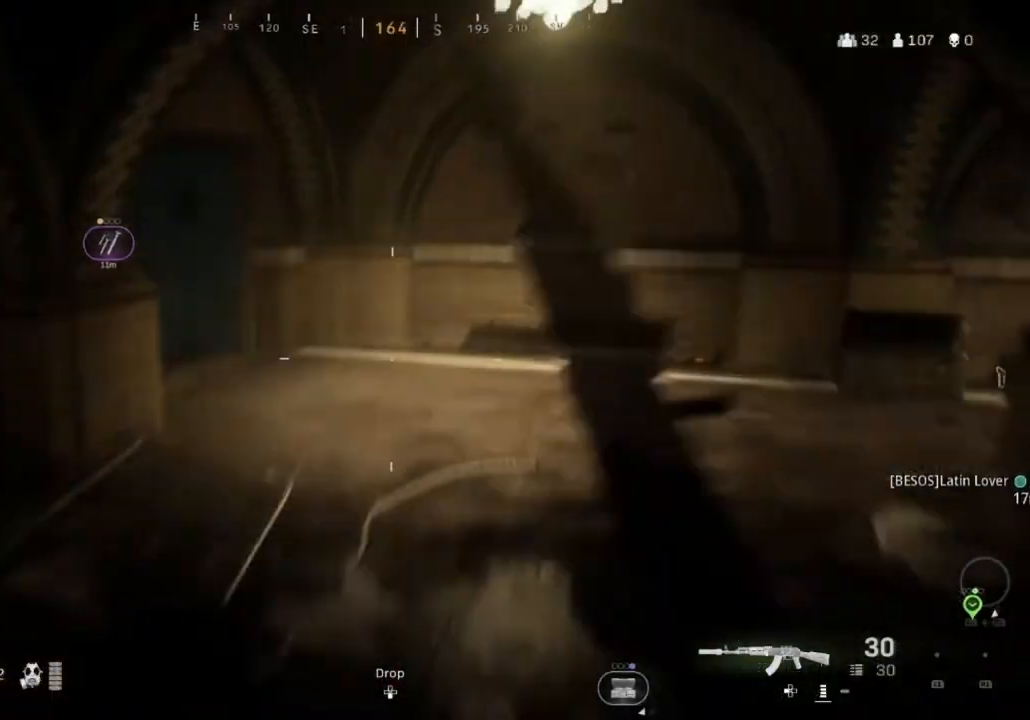
{"buttons": [], "left_stick": "up", "right_stick": "left", "events": [[133, "right_stick", "left"], [233, "right_stick", "center"], [367, "L3", "down"], [400, "right_stick", "left"], [467, "L3", "up"]]}
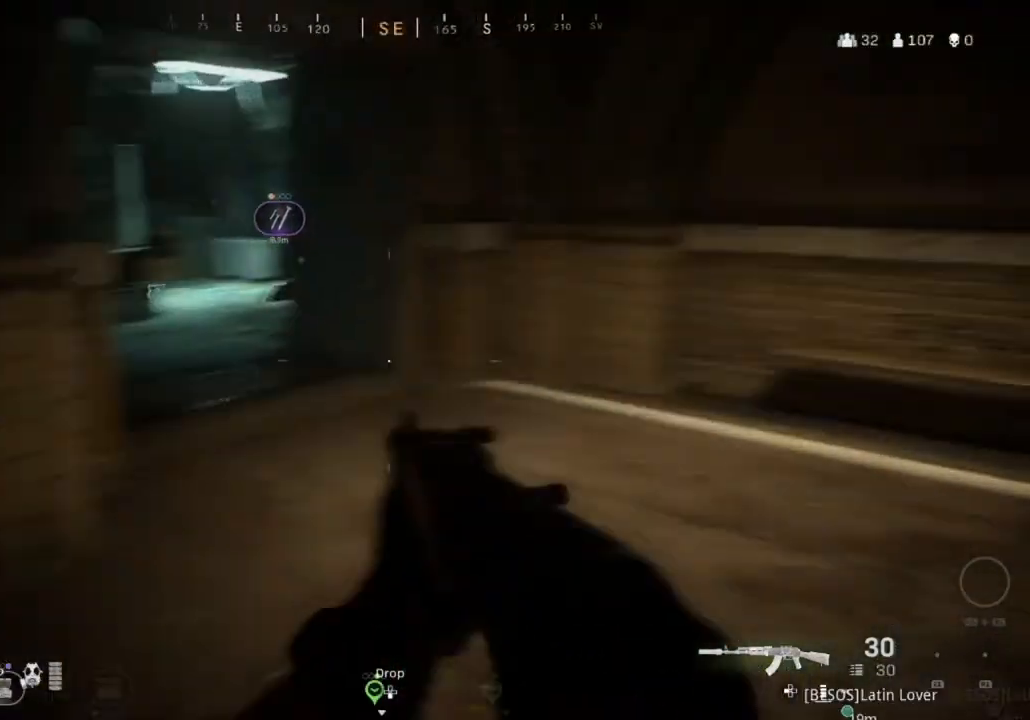
{"buttons": ["L3"], "left_stick": "up", "right_stick": "center", "events": [[67, "L3", "down"], [67, "right_stick", "center"], [167, "L3", "up"], [267, "L3", "down"], [367, "L3", "up"], [467, "L3", "down"]]}
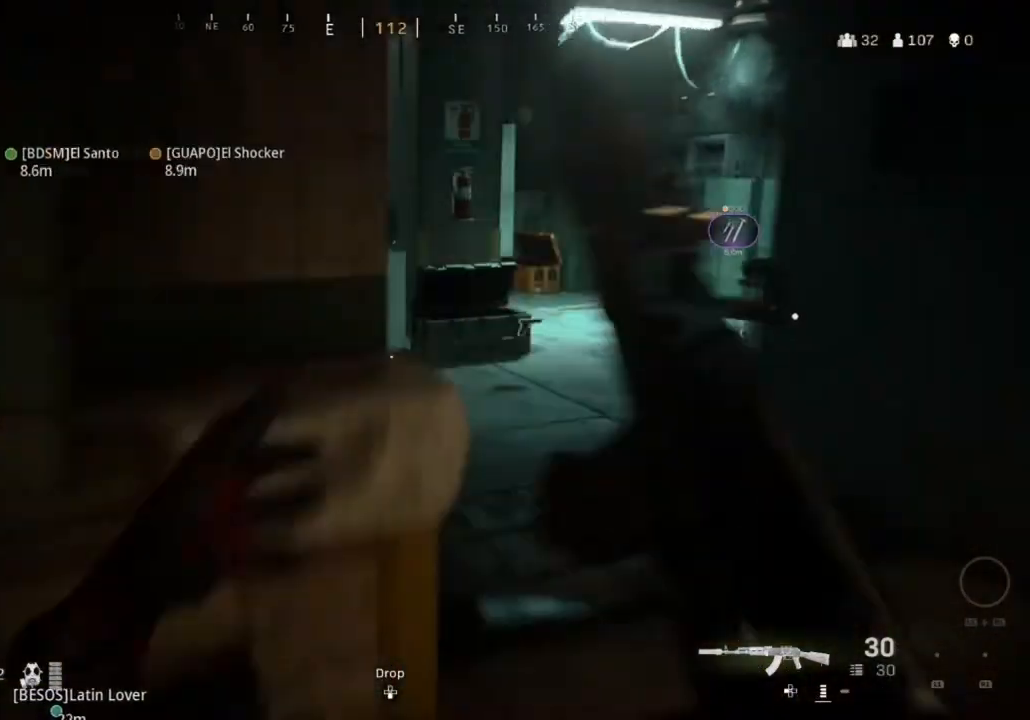
{"buttons": [], "left_stick": "up", "right_stick": "down-right", "events": [[33, "right_stick", "down-right"], [66, "L3", "up"], [166, "L3", "down"], [166, "right_stick", "center"], [266, "L3", "up"], [467, "right_stick", "down-right"]]}
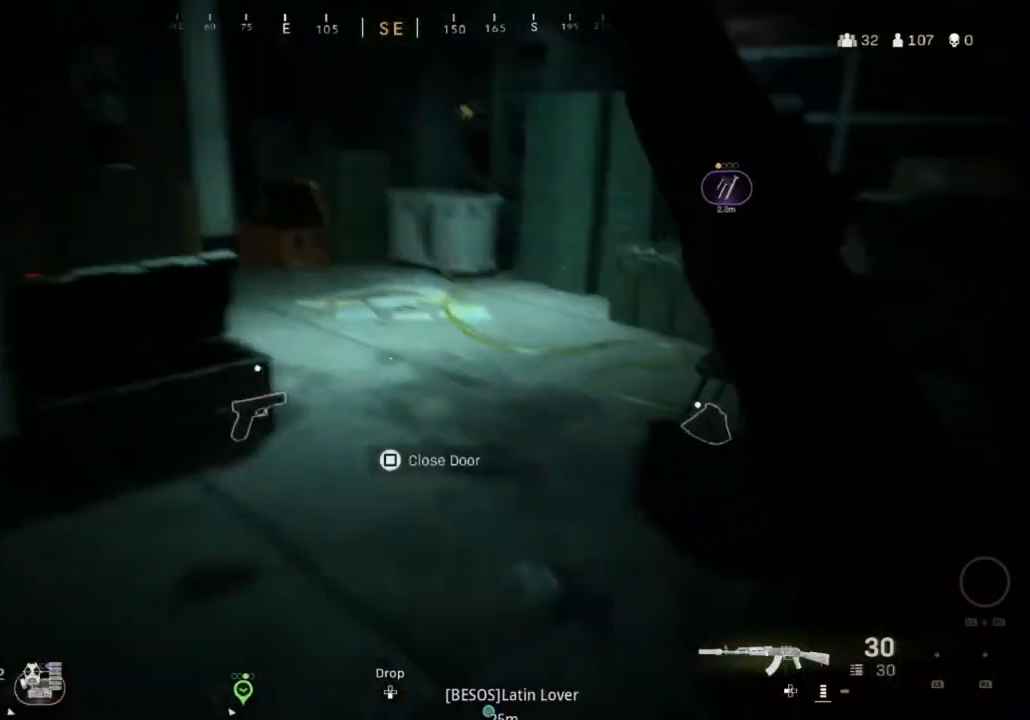
{"buttons": ["SQUARE"], "left_stick": "center", "right_stick": "center", "events": [[67, "left_stick", "center"], [133, "right_stick", "center"], [200, "SQUARE", "down"], [200, "left_stick", "down-right"], [367, "left_stick", "center"]]}
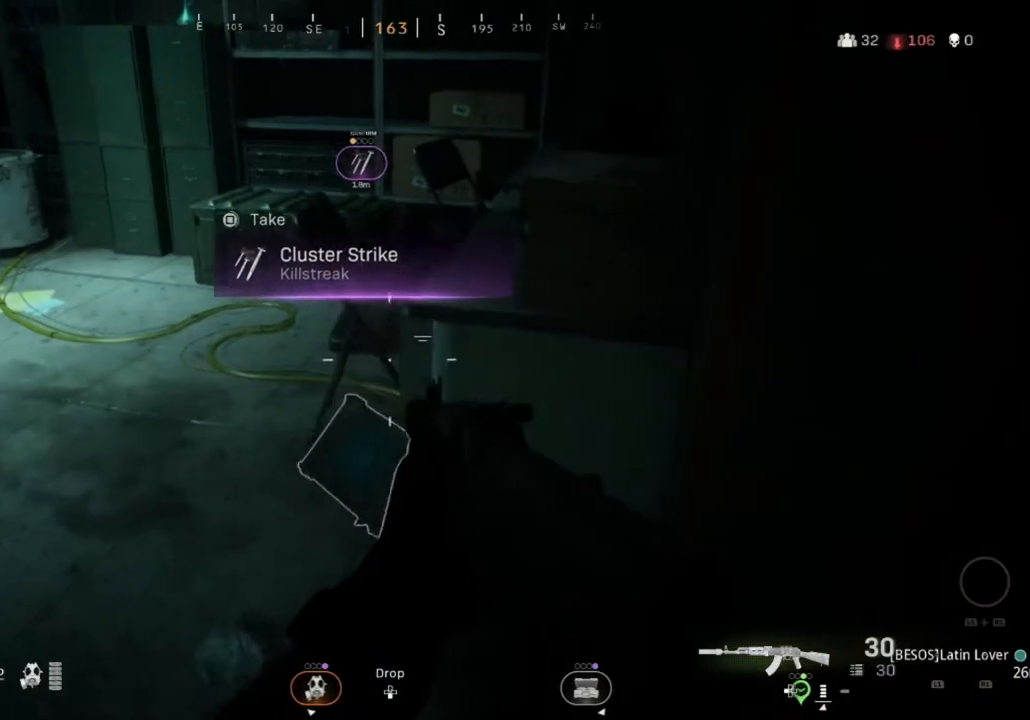
{"buttons": [], "left_stick": "up", "right_stick": "up-left", "events": [[200, "SQUARE", "up"], [200, "left_stick", "up"], [334, "right_stick", "up-left"]]}
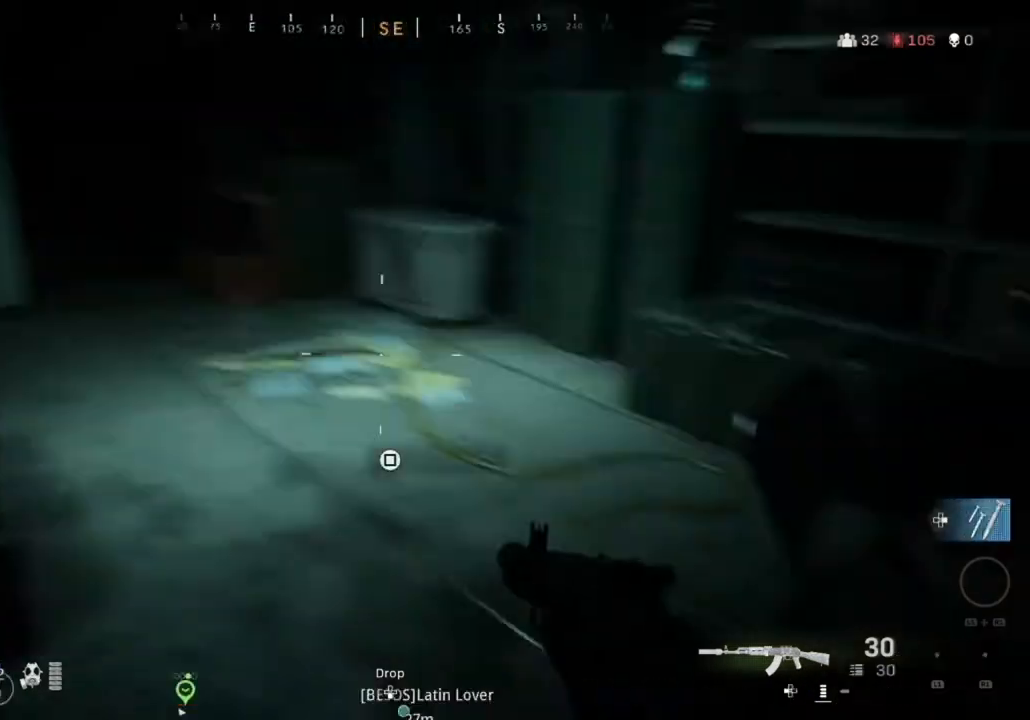
{"buttons": [], "left_stick": "up-right", "right_stick": "left", "events": [[33, "L3", "down"], [33, "left_stick", "up-right"], [33, "right_stick", "center"], [133, "L3", "up"], [133, "right_stick", "left"], [267, "L3", "down"], [333, "L3", "up"], [333, "right_stick", "center"], [500, "right_stick", "left"]]}
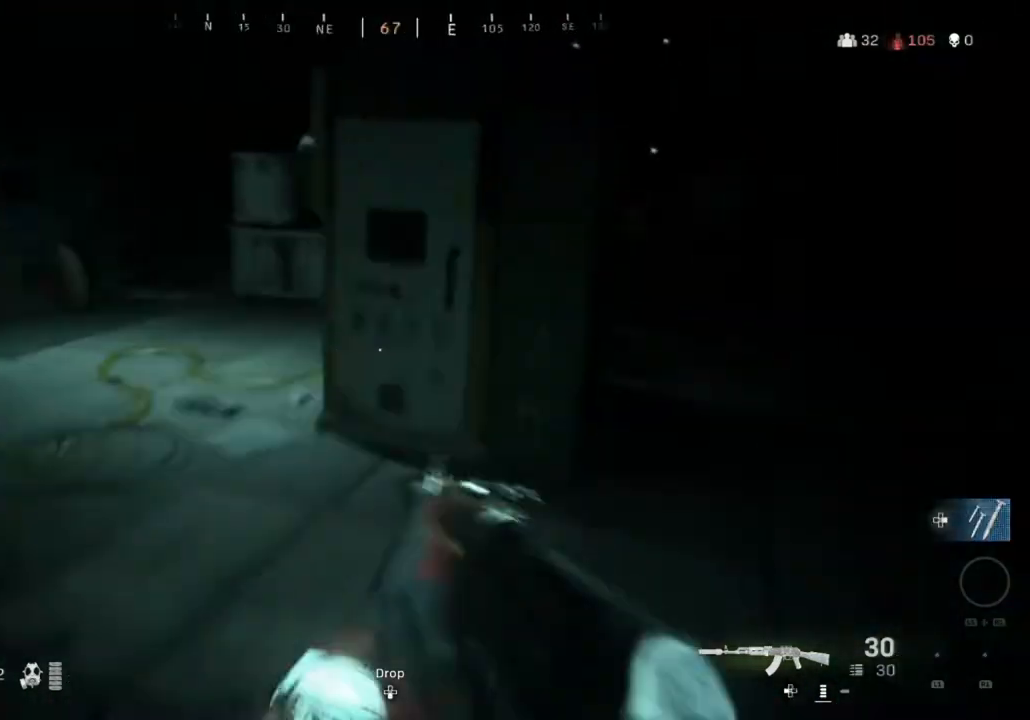
{"buttons": [], "left_stick": "up", "right_stick": "center", "events": [[67, "left_stick", "right"], [167, "right_stick", "center"], [234, "left_stick", "down-left"], [267, "right_stick", "left"], [334, "left_stick", "left"], [467, "right_stick", "center"], [501, "left_stick", "up"]]}
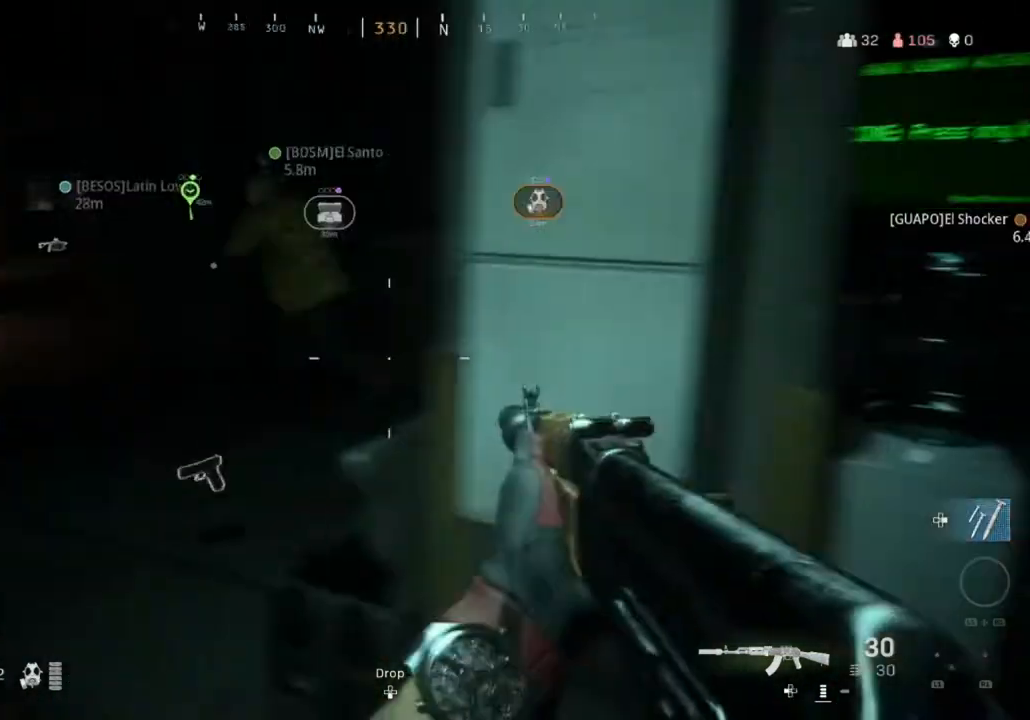
{"buttons": [], "left_stick": "up", "right_stick": "center", "events": [[166, "right_stick", "up-left"], [267, "right_stick", "center"], [367, "right_stick", "left"], [500, "right_stick", "center"]]}
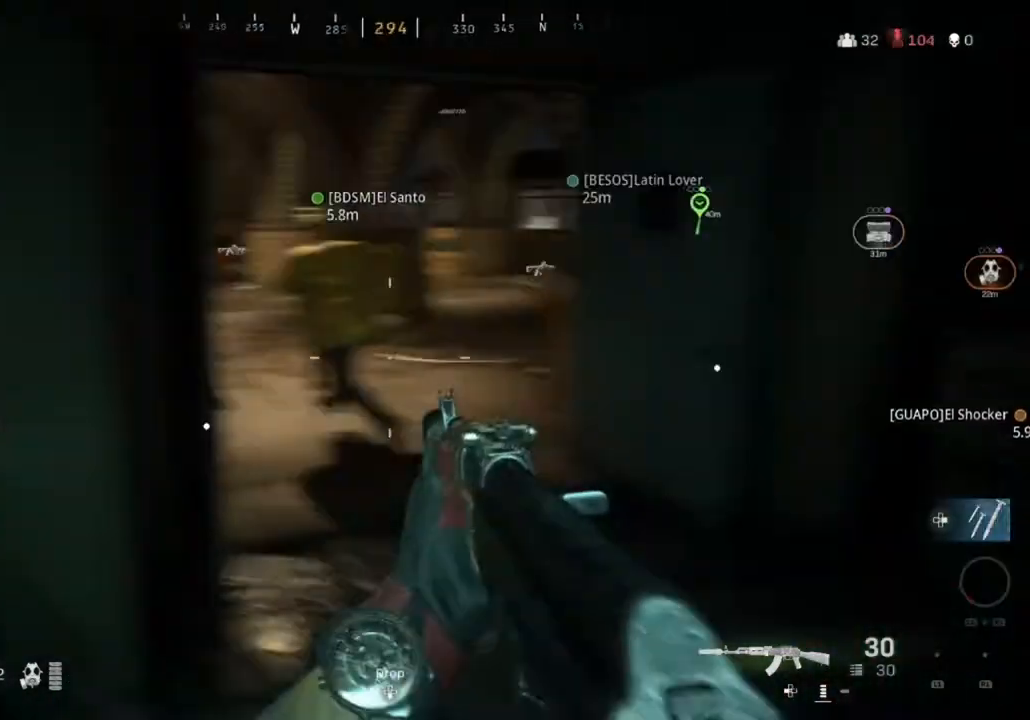
{"buttons": ["L3"], "left_stick": "up", "right_stick": "center", "events": [[34, "L3", "down"], [167, "L3", "up"], [267, "L3", "down"], [367, "L3", "up"], [467, "L3", "down"]]}